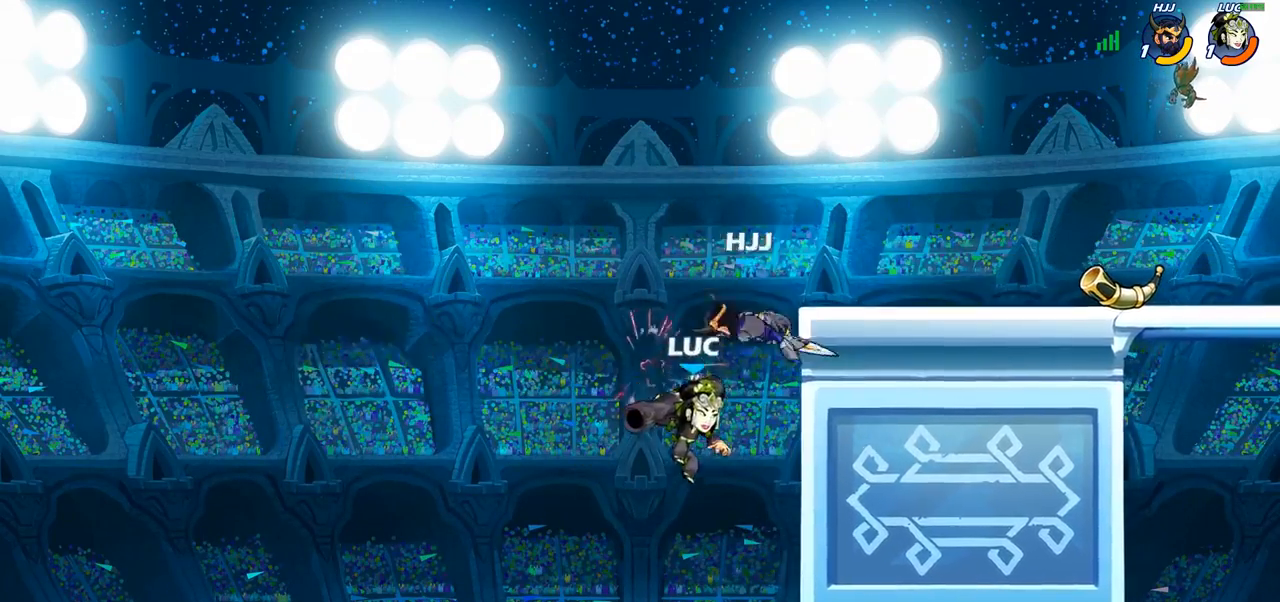
Gameplay with a controller (PlayStation layout); each line is a JSON object with the inputs held at the frame after it. "events" lists button and stick changes between this image and that frame as [ms after this image, input, new state], when the widget could be followed in between.
{"buttons": [], "left_stick": "center", "right_stick": "center", "events": [[200, "left_stick", "up-left"], [250, "CROSS", "down"], [300, "SQUARE", "down"], [300, "left_stick", "up"], [333, "CROSS", "up"], [350, "SQUARE", "up"], [400, "left_stick", "center"]]}
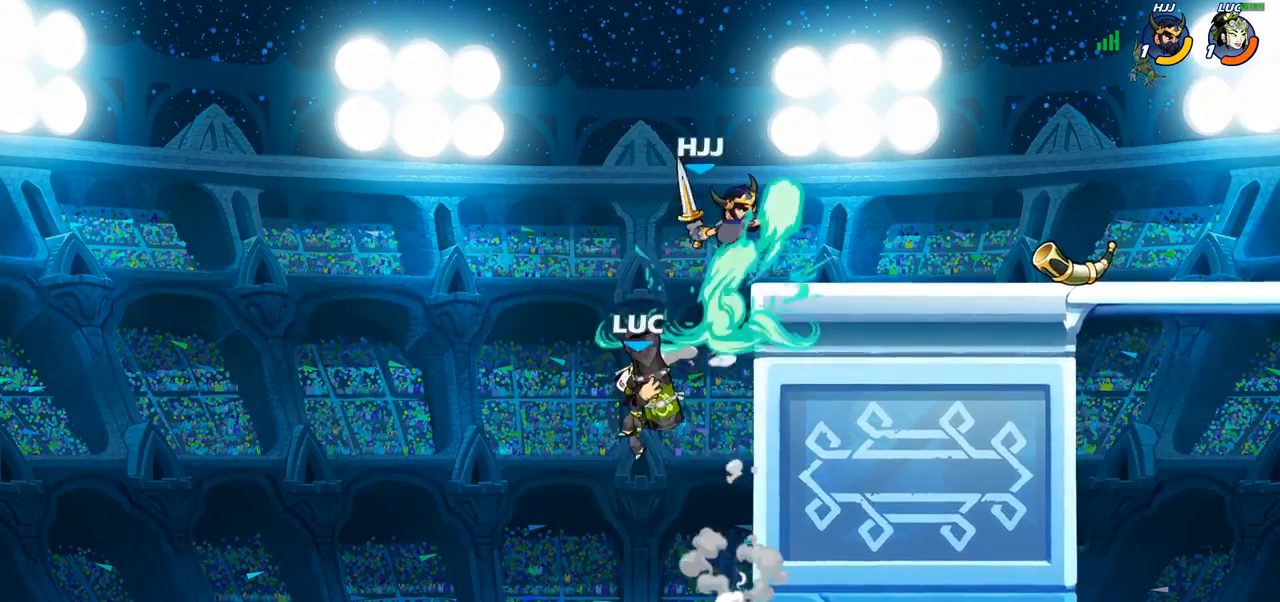
{"buttons": ["CROSS"], "left_stick": "up-right", "right_stick": "center", "events": [[383, "left_stick", "right"], [433, "CROSS", "down"], [483, "left_stick", "up-right"]]}
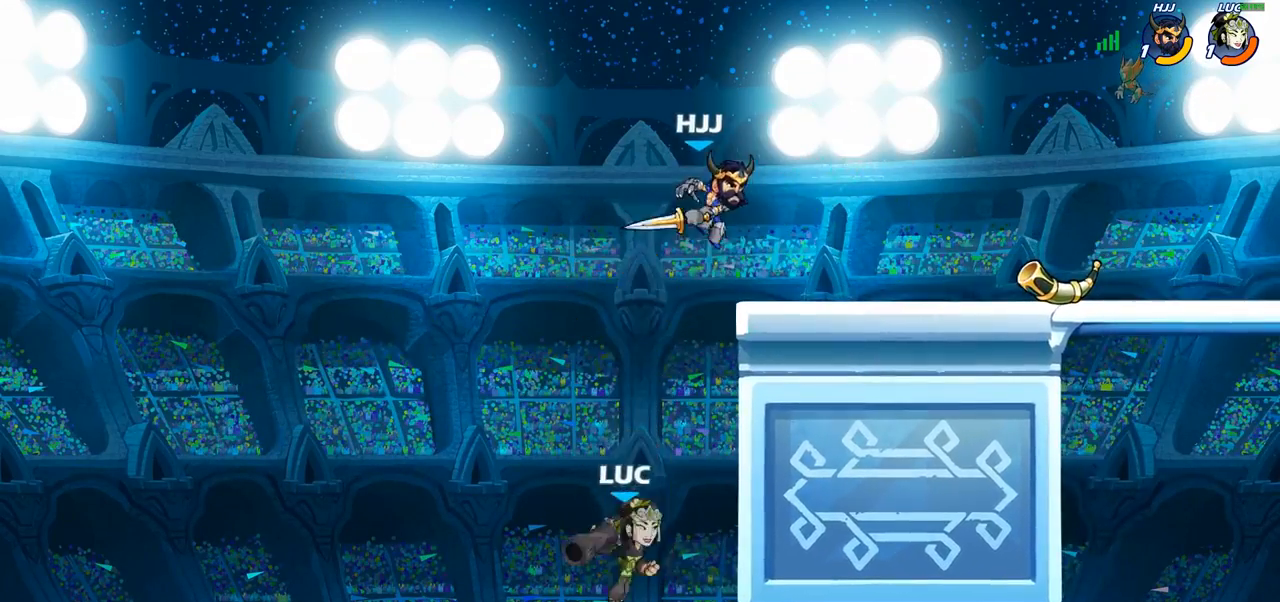
{"buttons": [], "left_stick": "right", "right_stick": "center", "events": [[33, "CIRCLE", "down"], [50, "CROSS", "up"], [167, "CIRCLE", "up"], [233, "left_stick", "center"], [483, "left_stick", "right"]]}
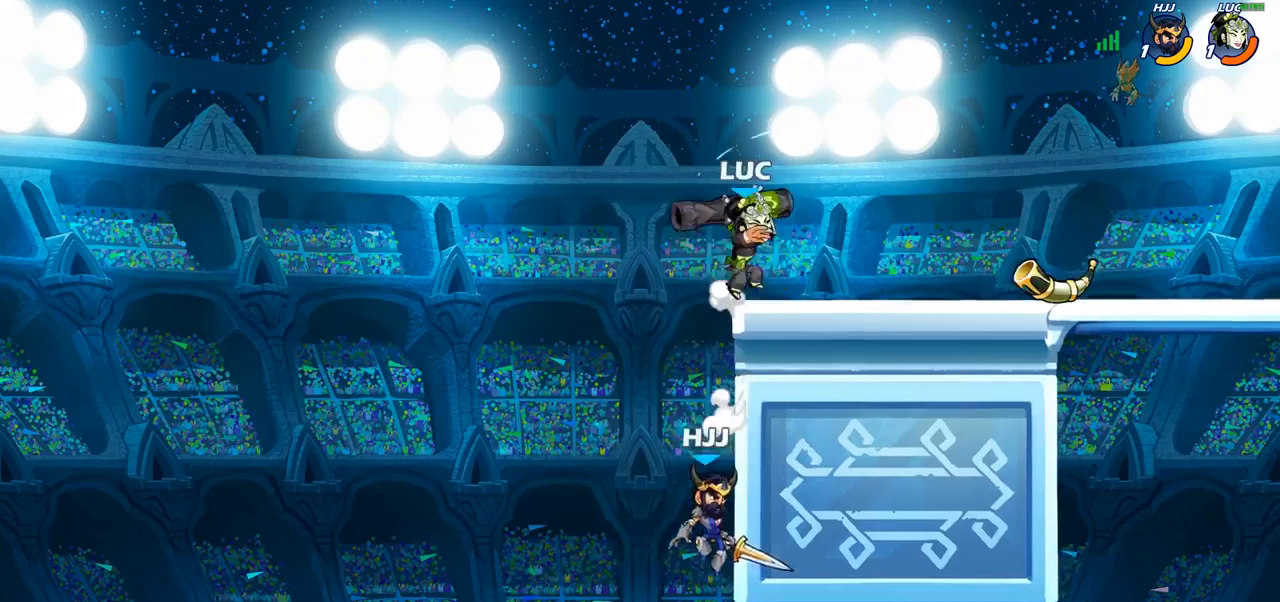
{"buttons": [], "left_stick": "right", "right_stick": "center", "events": [[167, "left_stick", "down-right"], [283, "left_stick", "down-left"], [483, "left_stick", "right"]]}
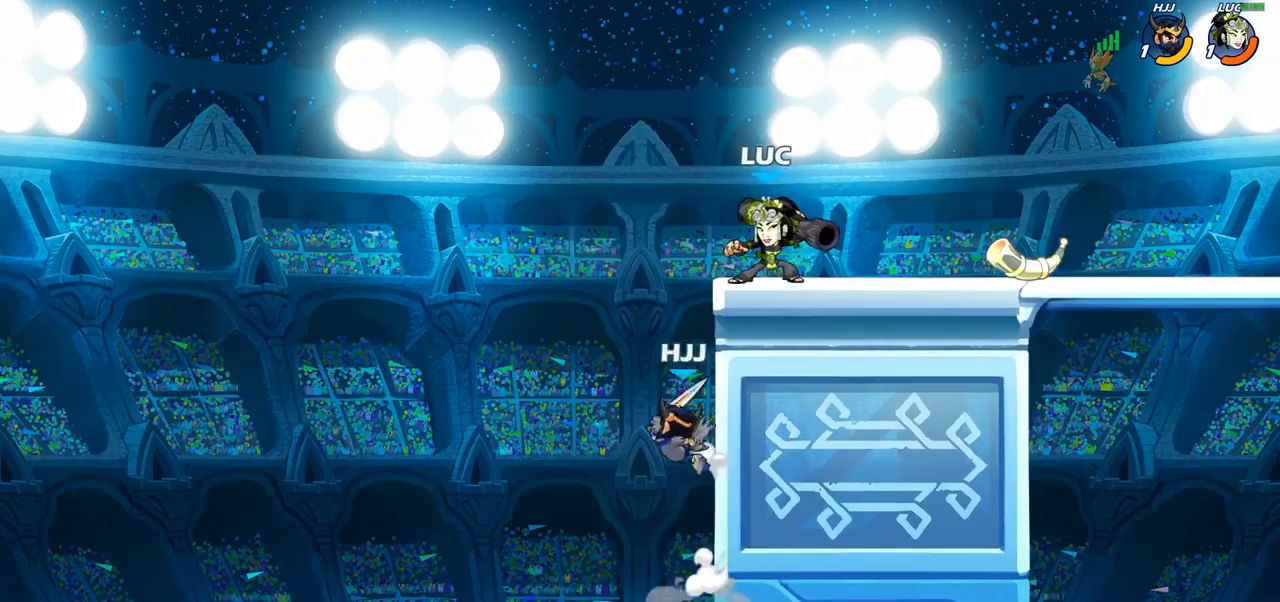
{"buttons": [], "left_stick": "down-left", "right_stick": "center", "events": [[300, "left_stick", "down-left"]]}
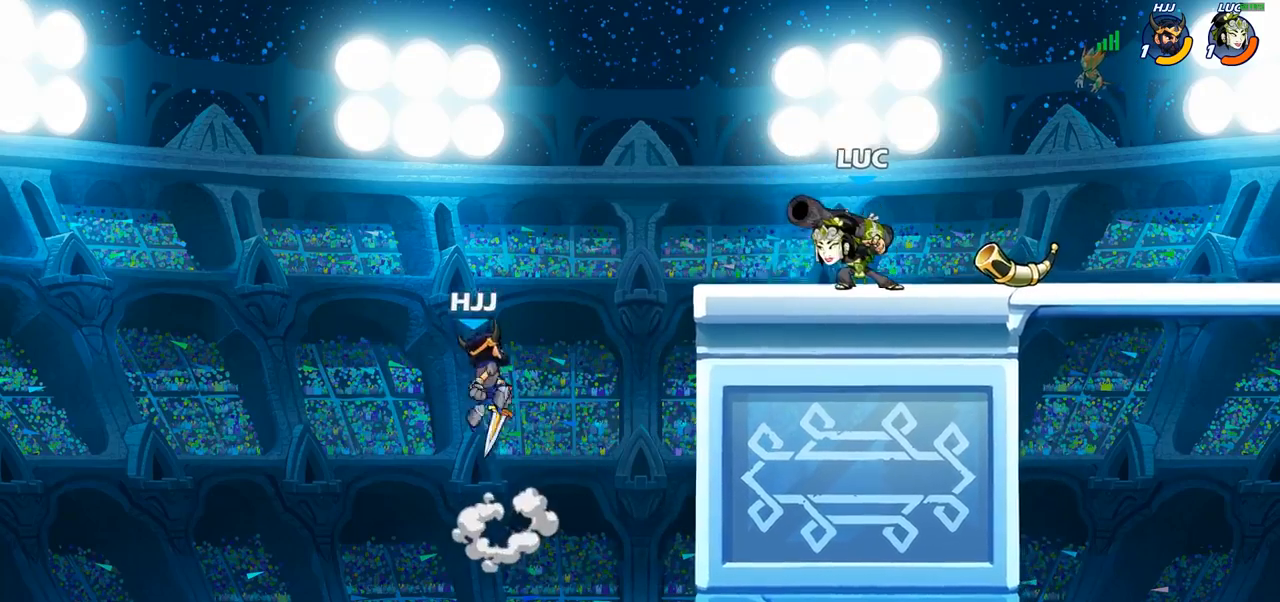
{"buttons": [], "left_stick": "center", "right_stick": "center", "events": [[133, "R2", "down"], [183, "CIRCLE", "down"], [200, "R2", "up"], [283, "CIRCLE", "up"], [317, "left_stick", "center"]]}
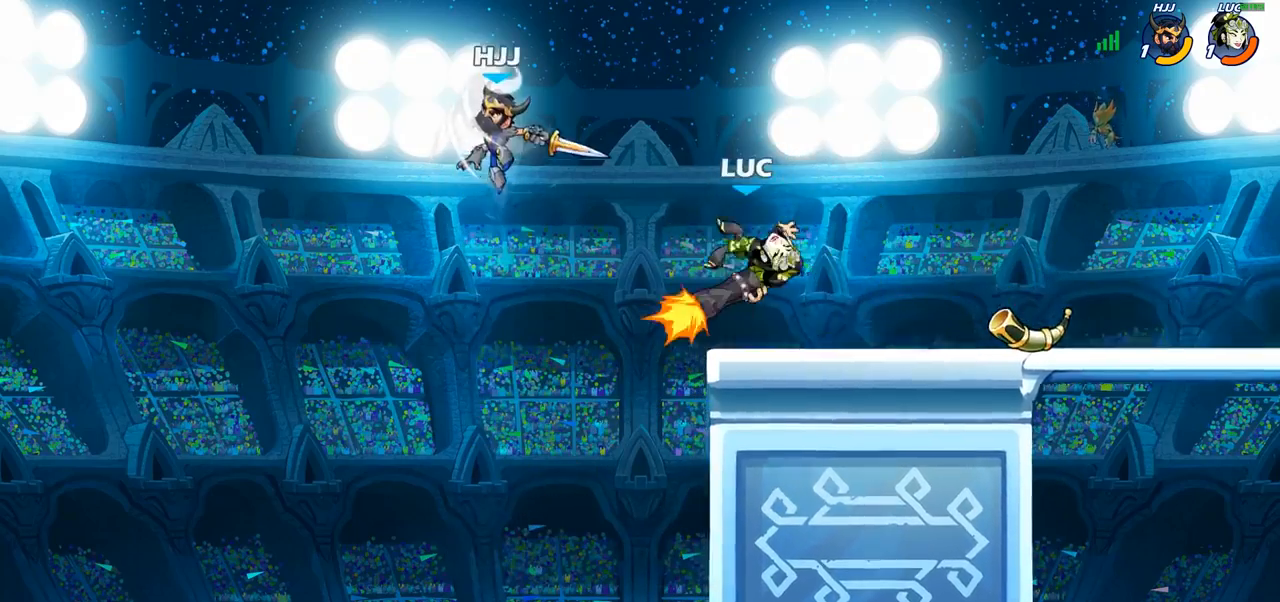
{"buttons": [], "left_stick": "center", "right_stick": "center", "events": []}
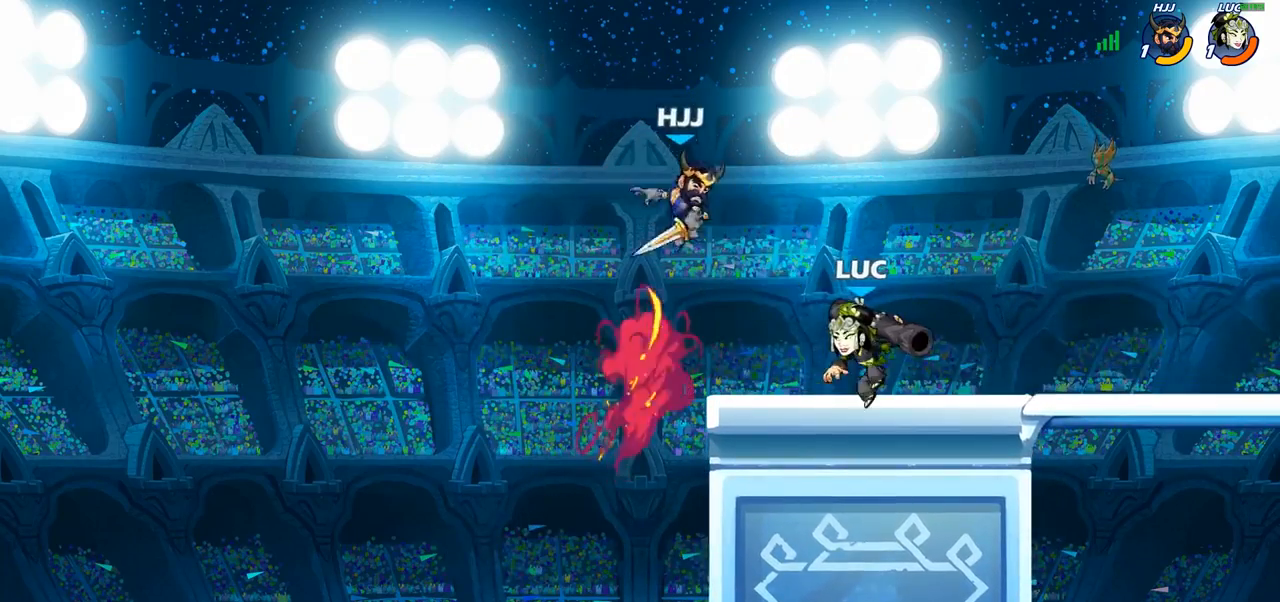
{"buttons": [], "left_stick": "center", "right_stick": "center", "events": [[17, "SQUARE", "down"], [83, "SQUARE", "up"], [167, "SQUARE", "down"], [267, "SQUARE", "up"], [333, "SQUARE", "down"], [450, "SQUARE", "up"]]}
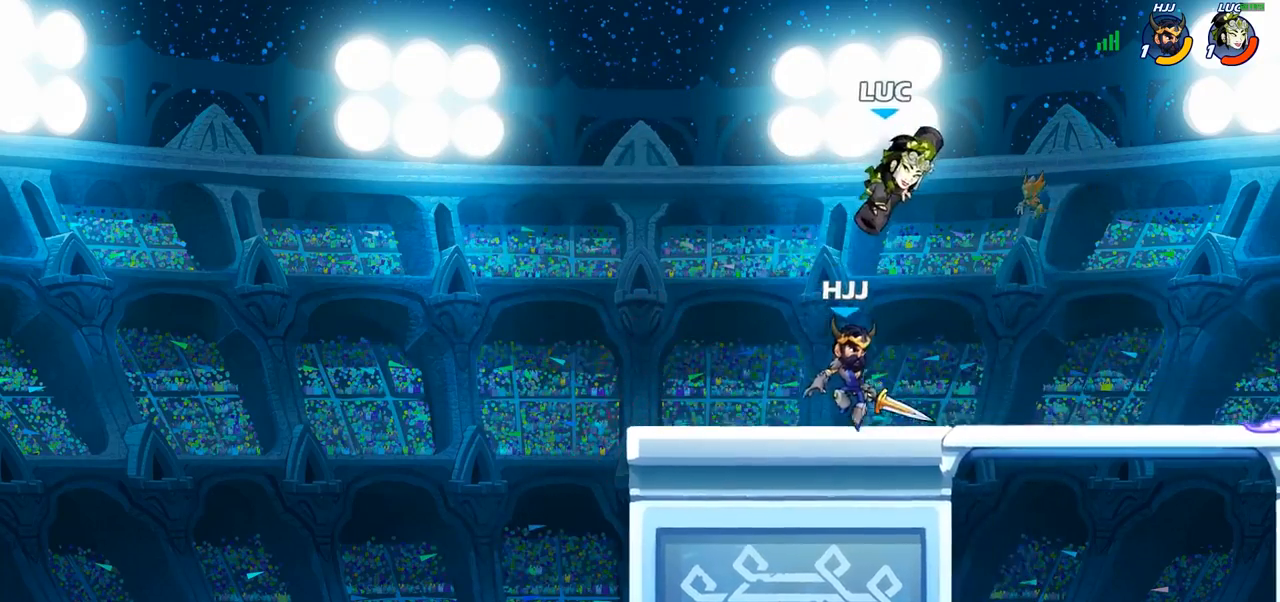
{"buttons": [], "left_stick": "left", "right_stick": "center", "events": [[33, "left_stick", "right"], [133, "R2", "down"], [417, "R2", "up"], [433, "left_stick", "left"]]}
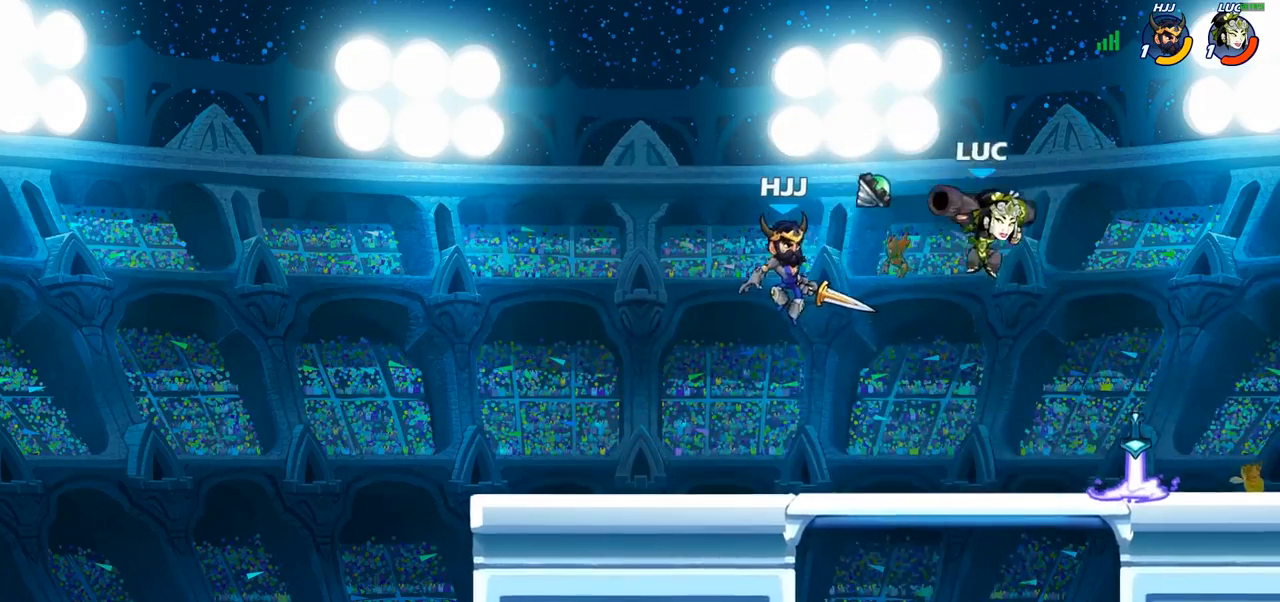
{"buttons": [], "left_stick": "left", "right_stick": "center", "events": [[33, "SQUARE", "down"], [100, "SQUARE", "up"]]}
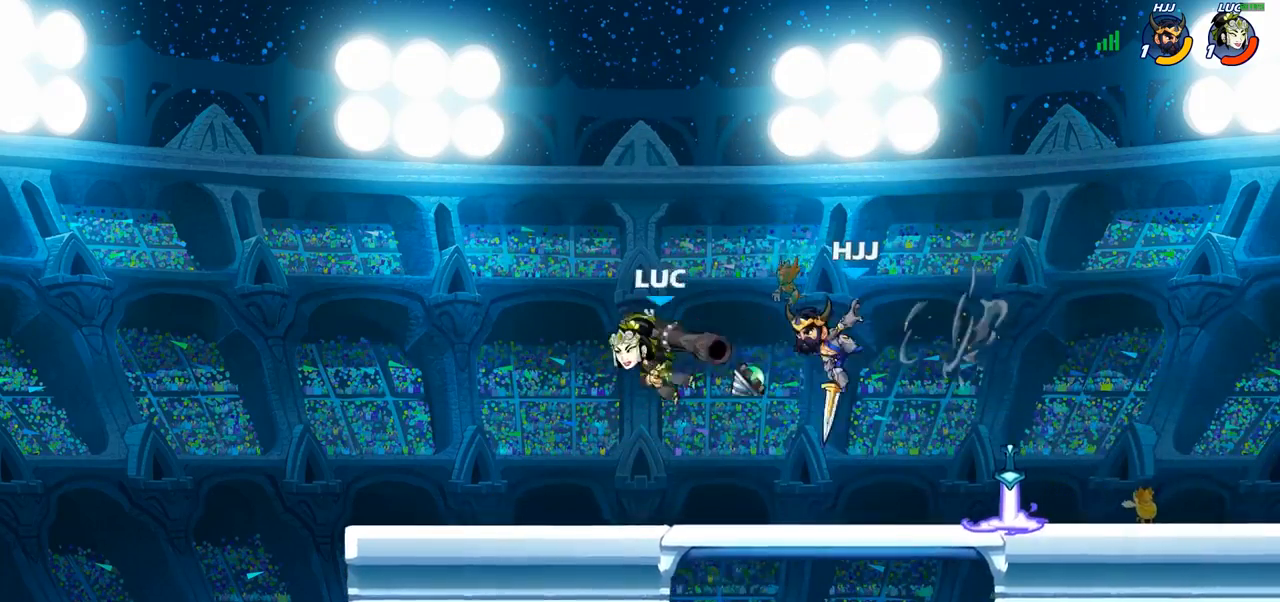
{"buttons": ["SQUARE"], "left_stick": "center", "right_stick": "center", "events": [[133, "left_stick", "right"], [333, "SQUARE", "down"], [333, "left_stick", "center"], [383, "SQUARE", "up"], [467, "SQUARE", "down"]]}
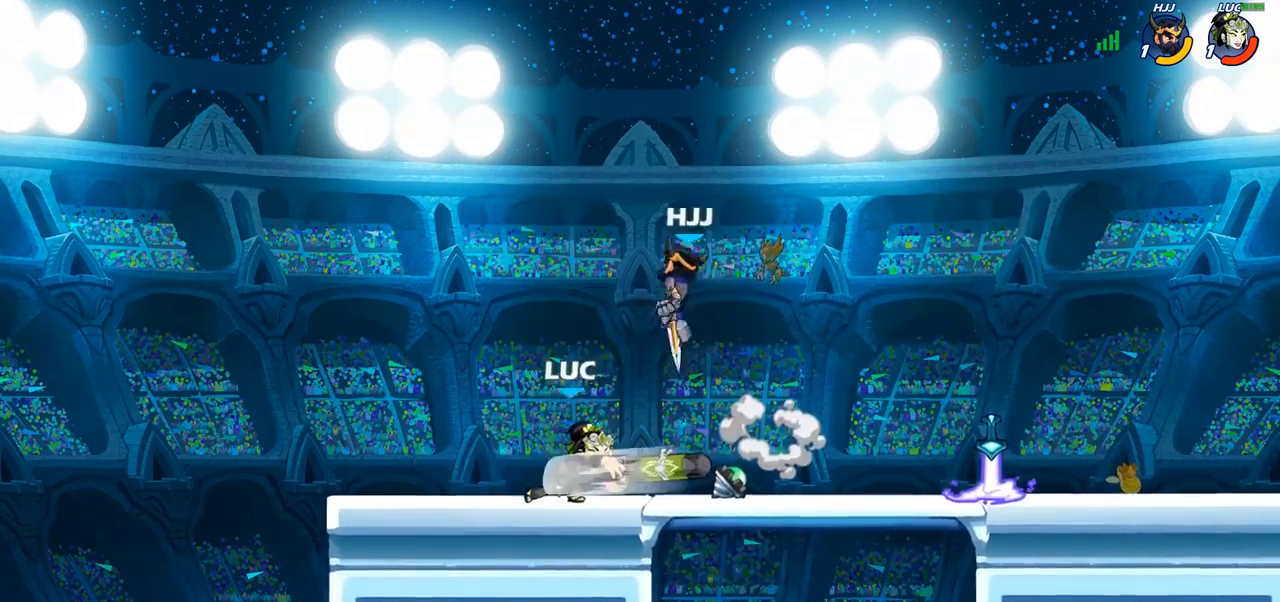
{"buttons": [], "left_stick": "up-left", "right_stick": "center", "events": [[83, "SQUARE", "up"], [283, "left_stick", "up-left"]]}
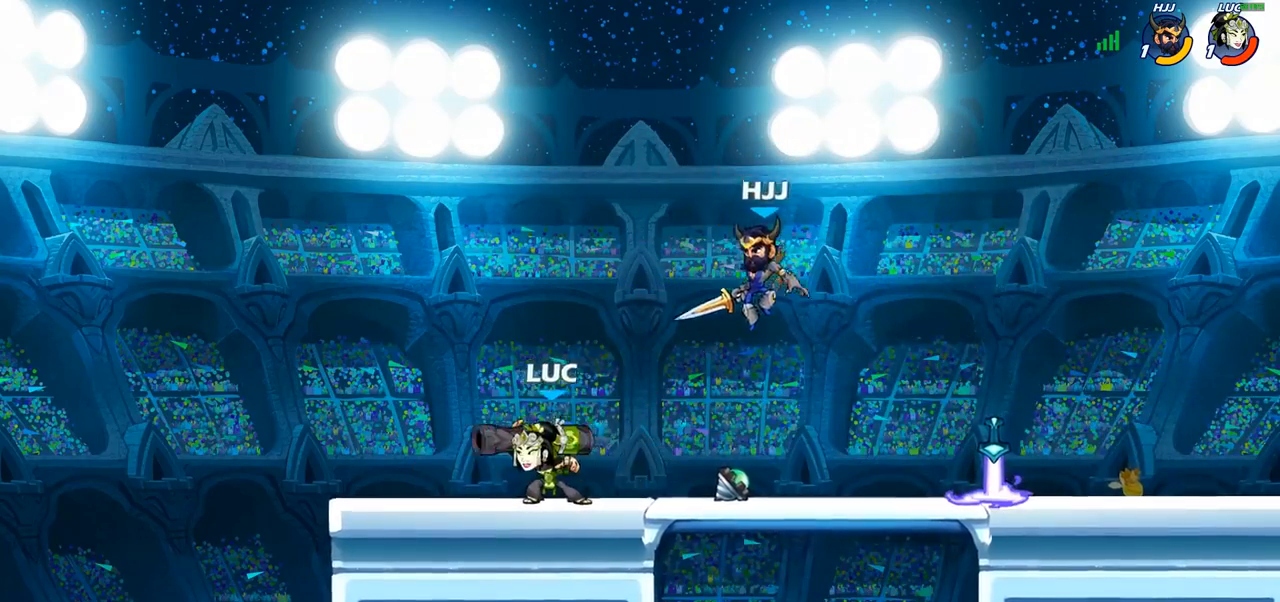
{"buttons": [], "left_stick": "right", "right_stick": "center", "events": [[33, "left_stick", "right"], [67, "R2", "down"], [217, "R2", "up"], [233, "SQUARE", "down"], [367, "SQUARE", "up"]]}
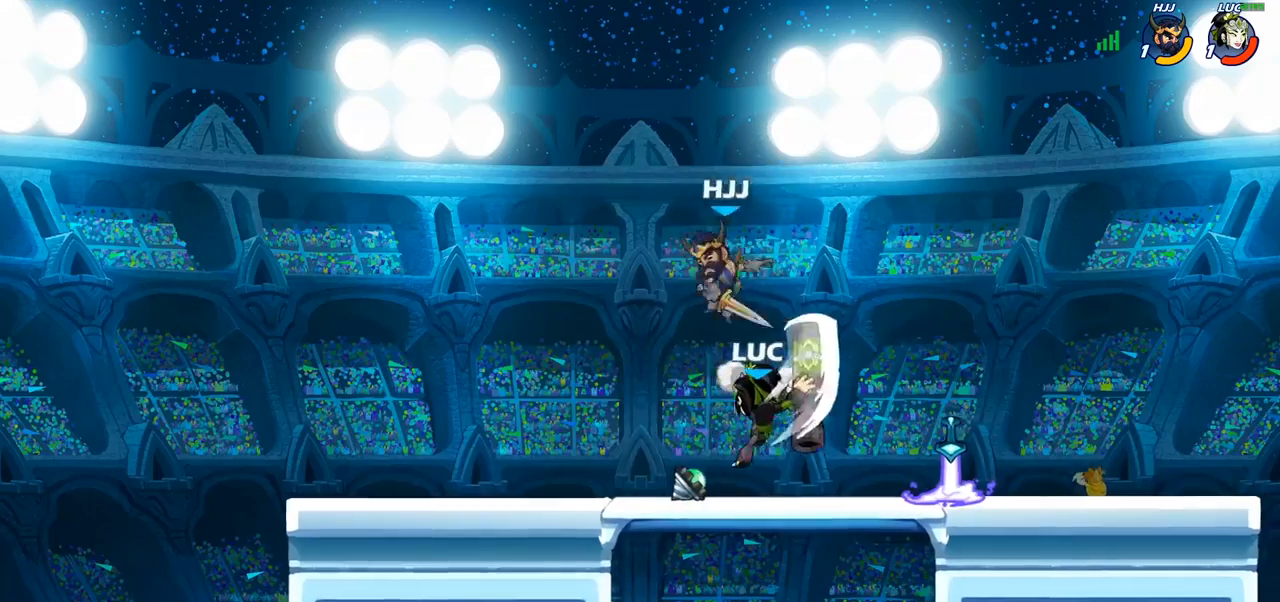
{"buttons": [], "left_stick": "up-left", "right_stick": "center", "events": [[117, "left_stick", "center"], [250, "left_stick", "right"], [333, "CROSS", "down"], [333, "left_stick", "up-right"], [383, "CROSS", "up"], [450, "left_stick", "up-left"]]}
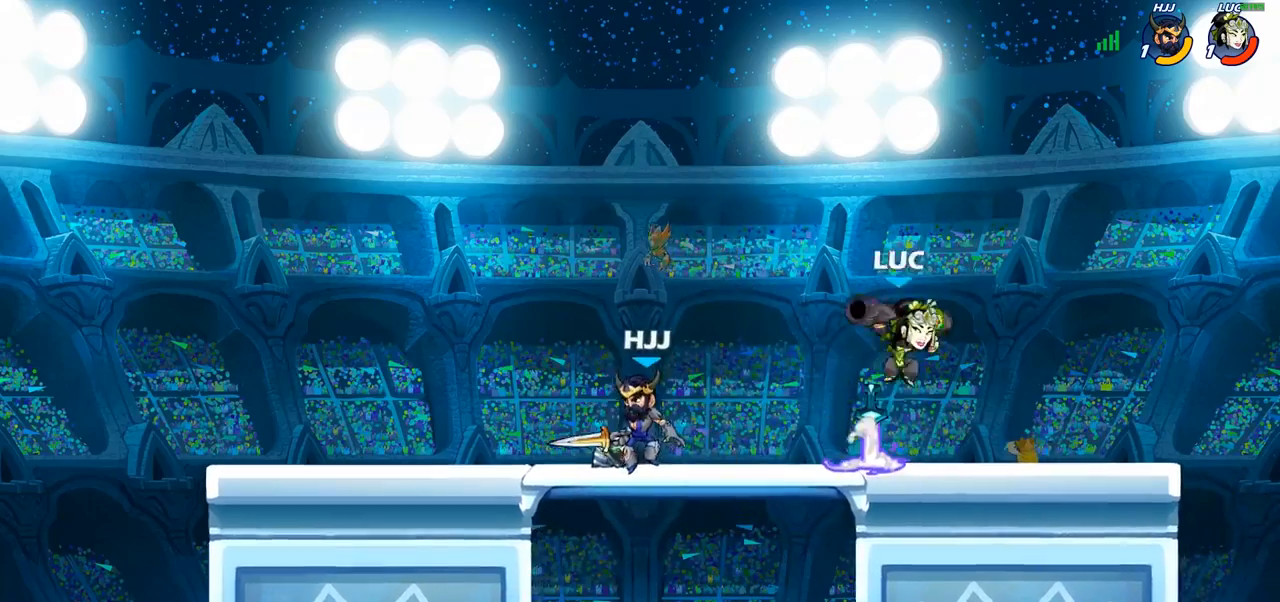
{"buttons": [], "left_stick": "center", "right_stick": "center", "events": [[50, "left_stick", "center"], [83, "R2", "down"], [100, "R1", "down"], [167, "left_stick", "down"], [217, "R1", "up"], [233, "R2", "up"], [233, "SQUARE", "down"], [350, "SQUARE", "up"], [350, "left_stick", "center"]]}
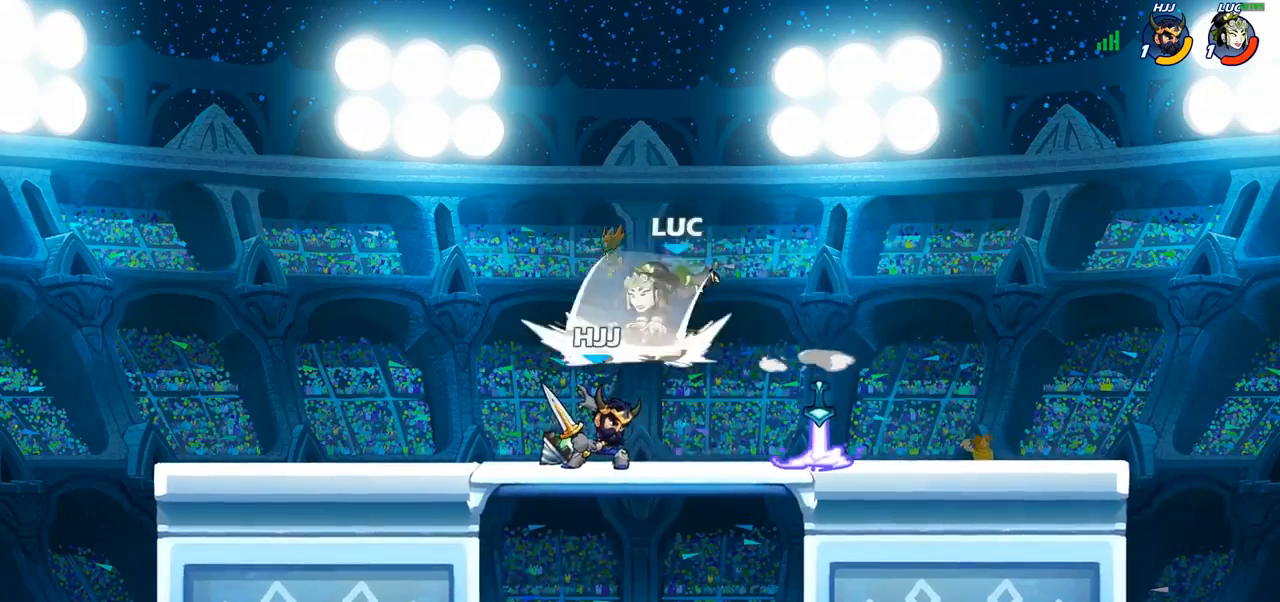
{"buttons": [], "left_stick": "up-left", "right_stick": "center", "events": [[233, "left_stick", "right"], [300, "left_stick", "up-right"], [350, "CROSS", "down"], [500, "CROSS", "up"], [500, "left_stick", "up-left"]]}
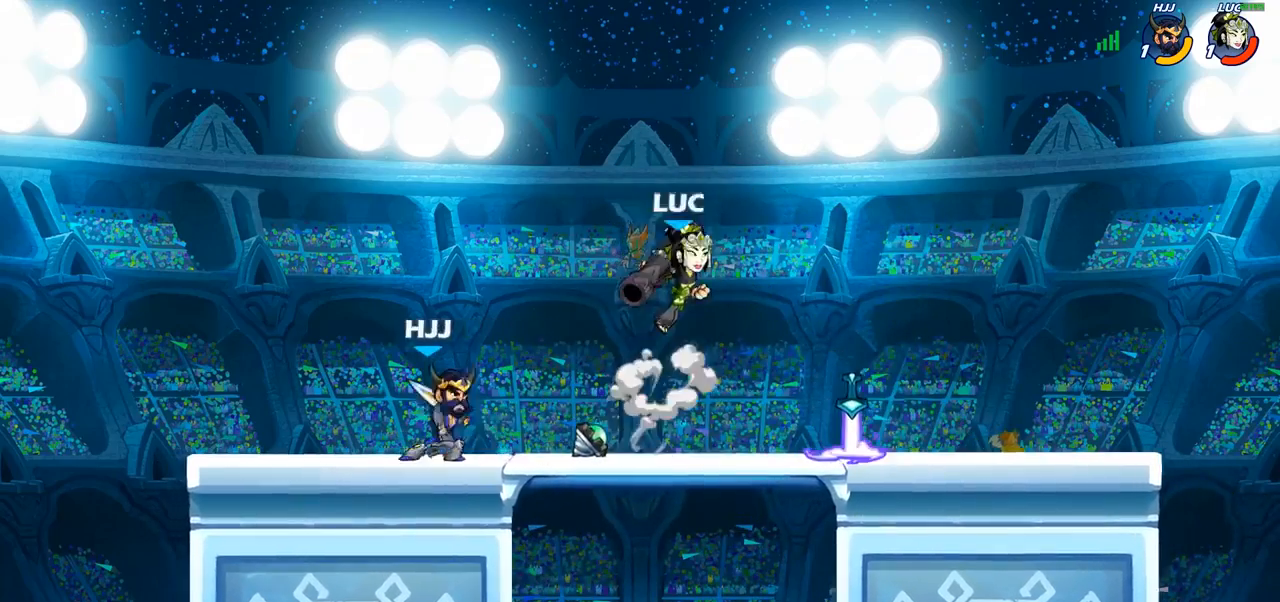
{"buttons": [], "left_stick": "right", "right_stick": "center", "events": [[117, "left_stick", "down-left"], [400, "SQUARE", "down"], [450, "SQUARE", "up"], [500, "left_stick", "right"]]}
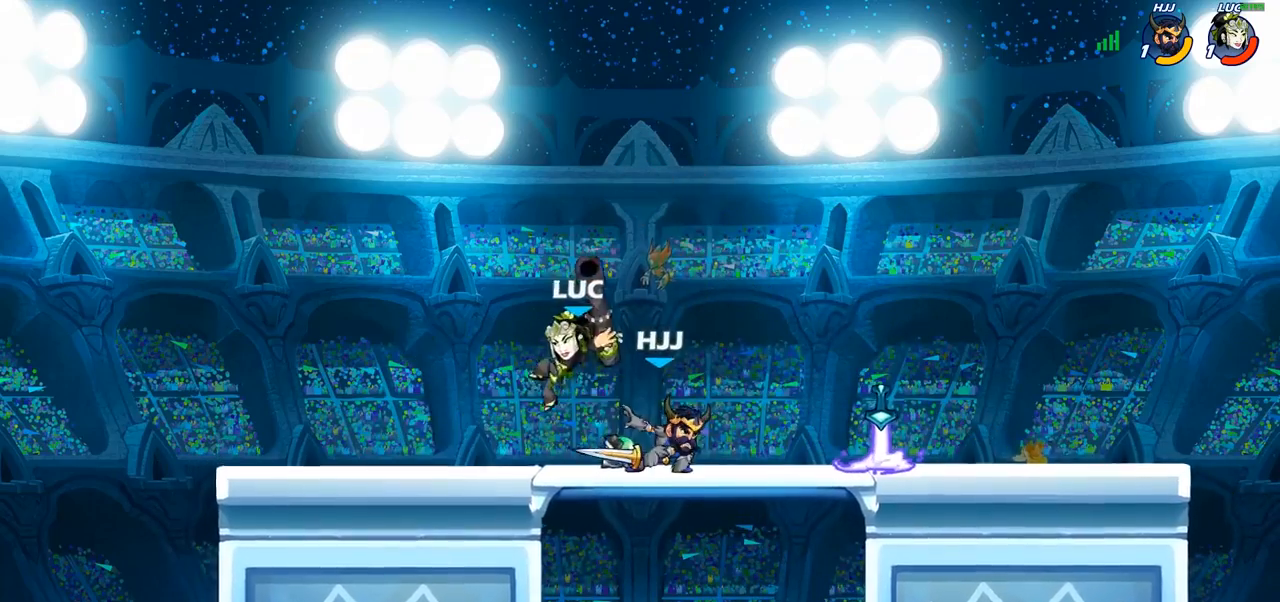
{"buttons": ["SQUARE"], "left_stick": "right", "right_stick": "center", "events": [[283, "left_stick", "up-left"], [417, "left_stick", "right"], [483, "SQUARE", "down"]]}
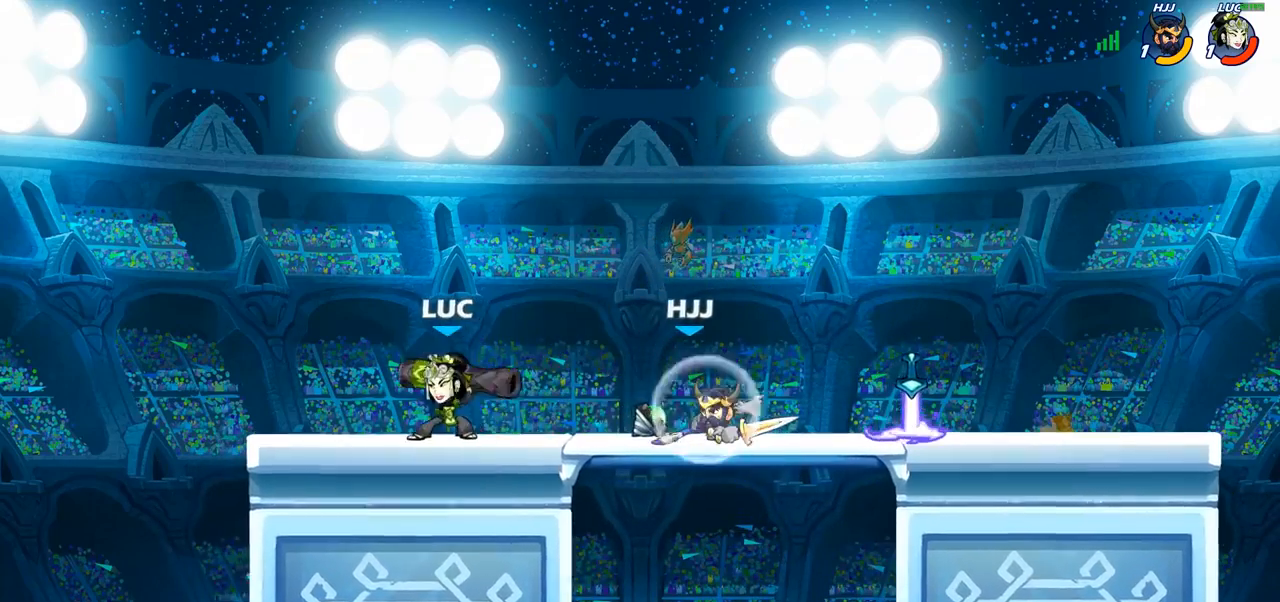
{"buttons": [], "left_stick": "center", "right_stick": "center", "events": [[83, "SQUARE", "up"], [450, "left_stick", "center"]]}
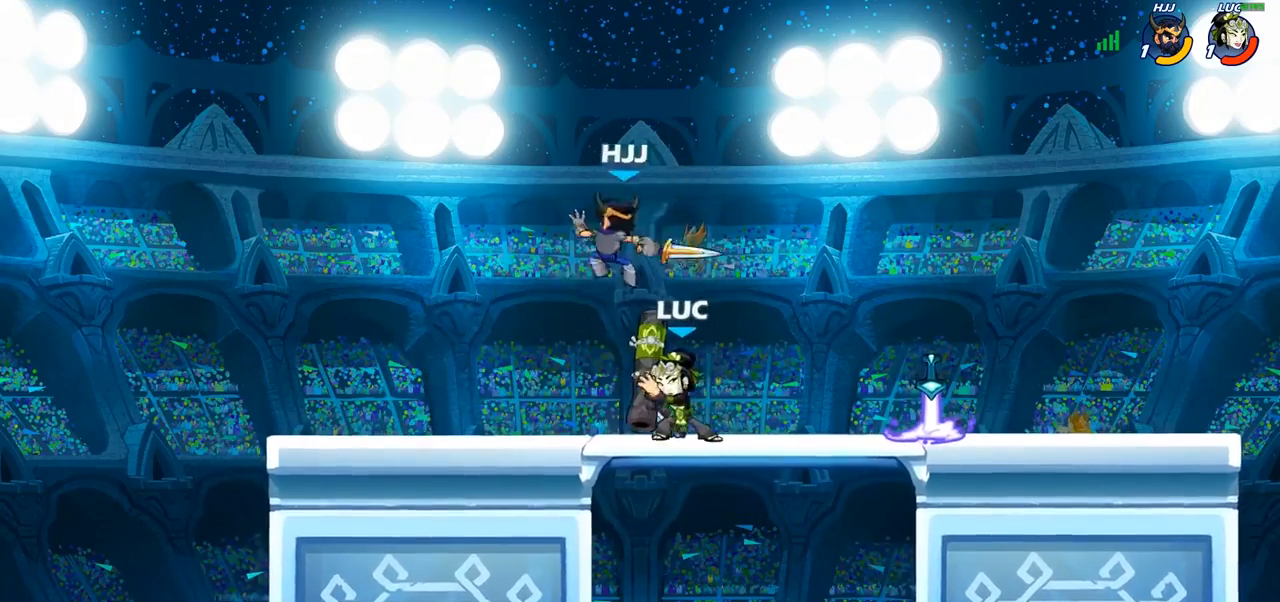
{"buttons": [], "left_stick": "left", "right_stick": "center", "events": [[83, "left_stick", "right"], [167, "left_stick", "up-left"], [200, "CROSS", "down"], [250, "SQUARE", "down"], [267, "CROSS", "up"], [267, "left_stick", "left"], [267, "right_stick", "left"], [317, "right_stick", "center"], [333, "SQUARE", "up"]]}